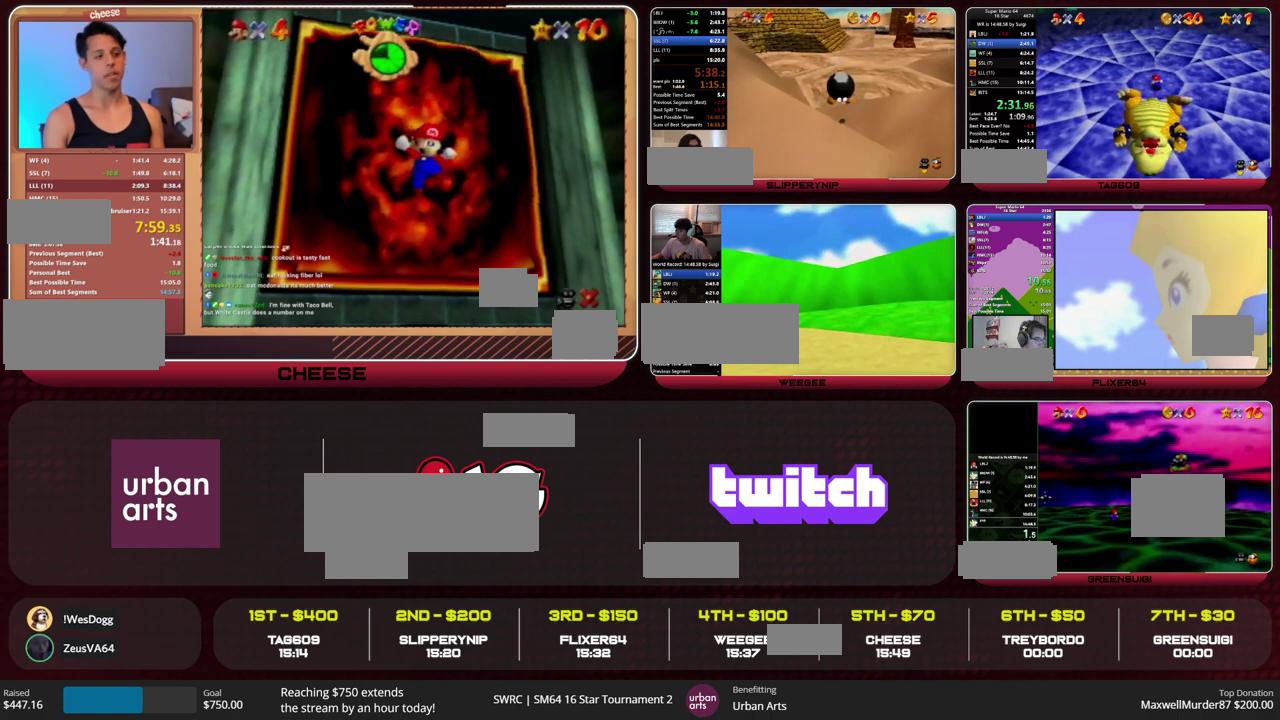
Gameplay with a controller (Nintendo layout); each line is a JSON object with the inputs held at the frame after it (dt_ms = milliseconds from this image to that frame). "events" lists button and stick changes between this image and that frame as [ms after this image, input, new state], when the widget could be followed in between. This overlay highlights the sticks when they move; stick clicks (L3) are not distinguishable. Not read: L3 R3.
{"dt_ms": 1000, "buttons": [], "left_stick": "down", "events": [[67, "left_stick", "center"], [367, "left_stick", "down"]]}
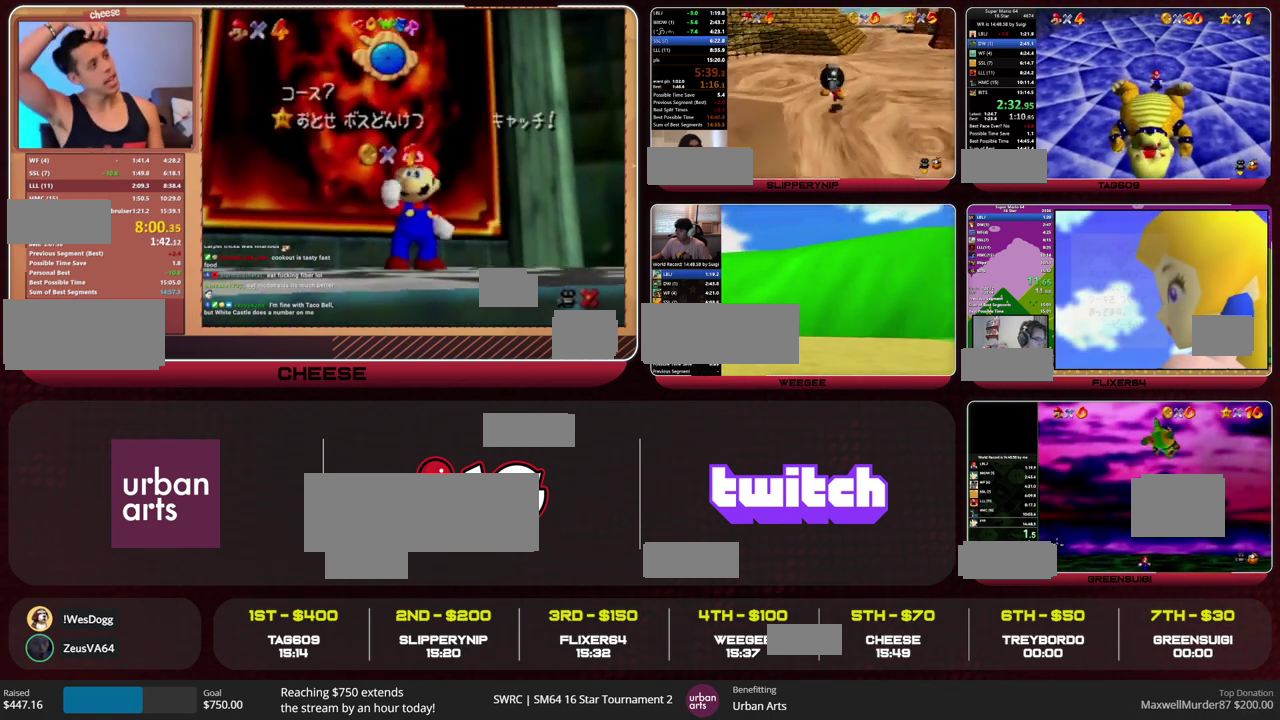
{"dt_ms": 500, "buttons": [], "left_stick": "down", "events": [[300, "left_stick", "right"], [367, "left_stick", "down"]]}
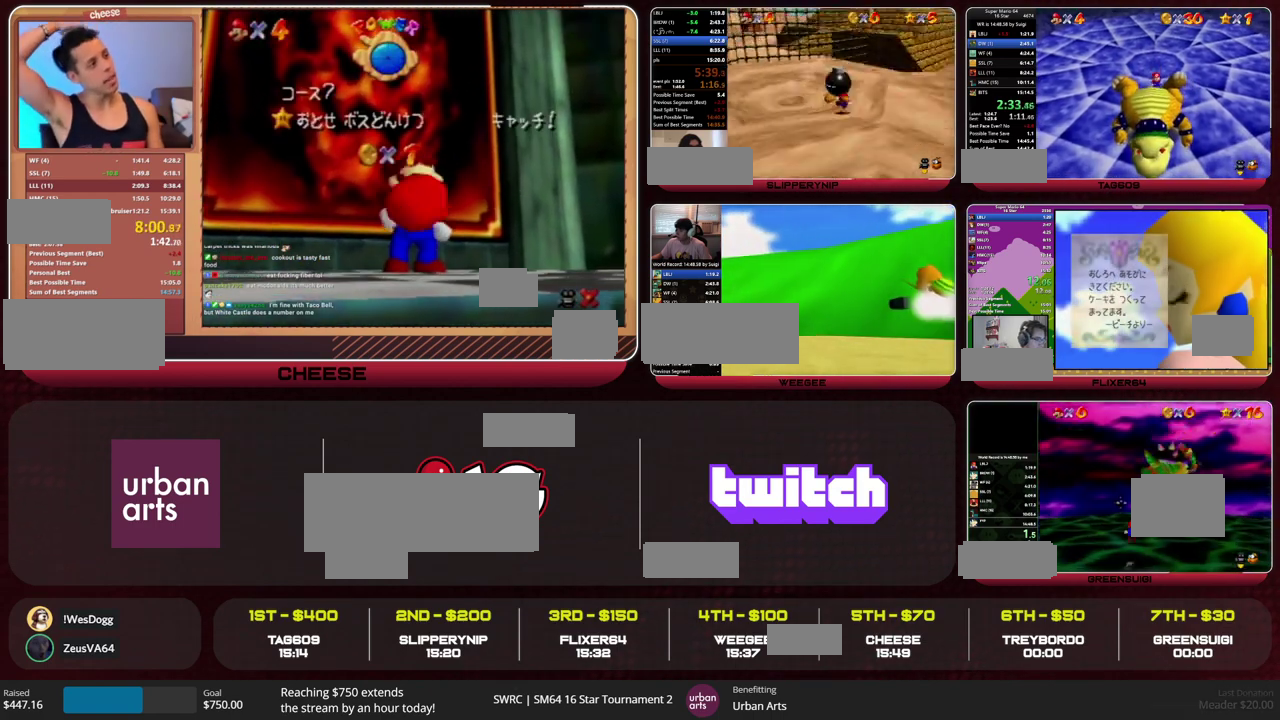
{"dt_ms": 500, "buttons": [], "left_stick": "down", "events": []}
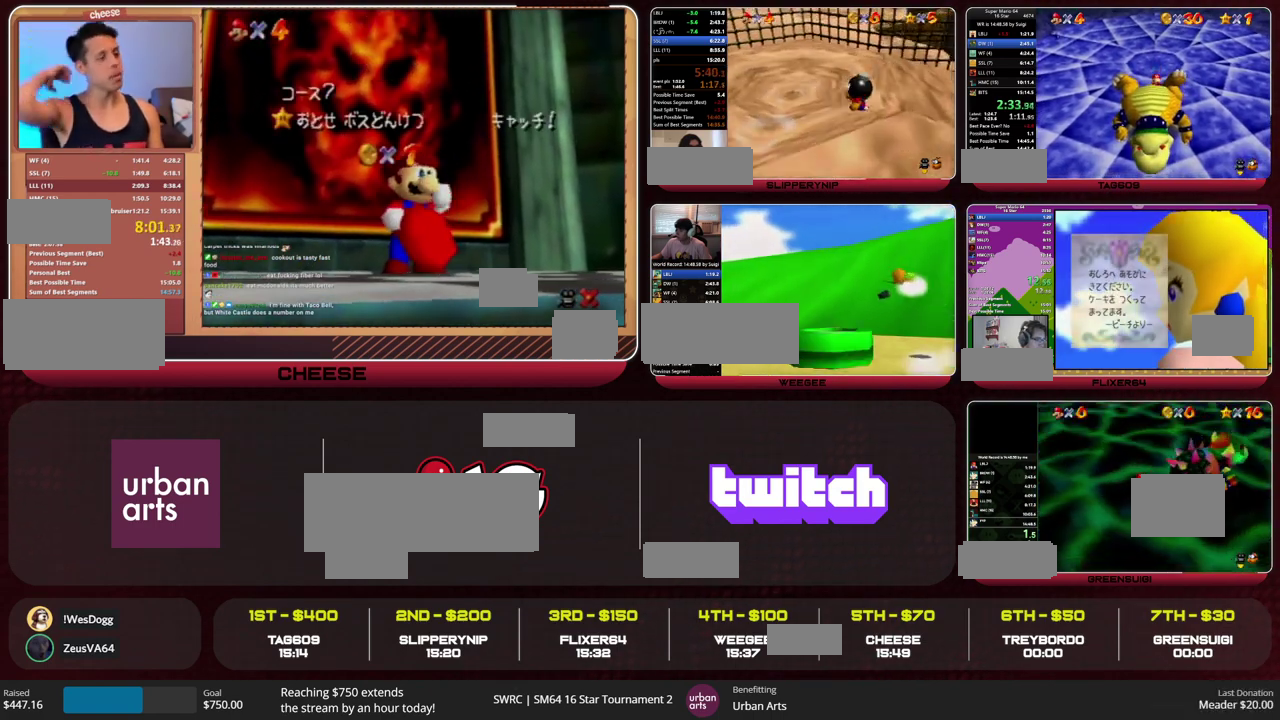
{"dt_ms": 500, "buttons": [], "left_stick": "down", "events": [[267, "B", "down"], [333, "A", "down"], [400, "B", "up"], [433, "A", "up"]]}
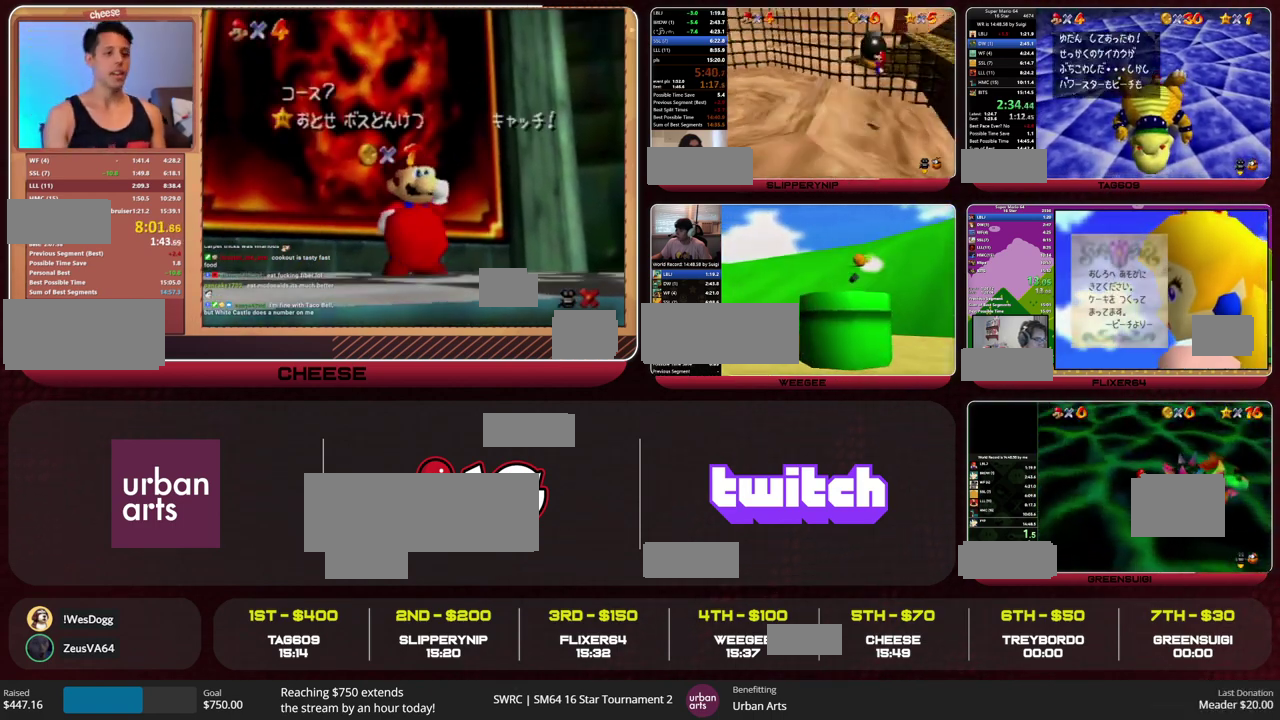
{"dt_ms": 500, "buttons": [], "left_stick": "down", "events": [[167, "A", "down"], [167, "B", "down"], [300, "B", "up"], [333, "A", "up"]]}
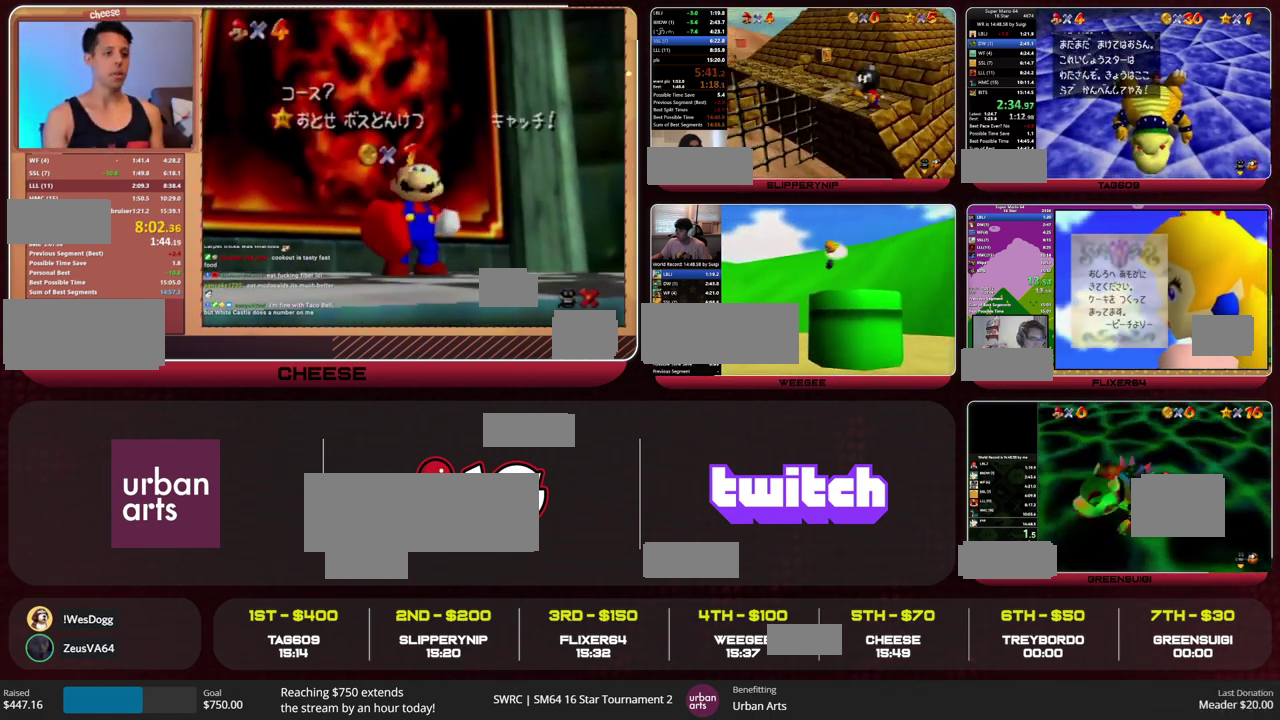
{"dt_ms": 500, "buttons": [], "left_stick": "down", "events": [[33, "B", "down"], [67, "A", "down"], [200, "A", "up"], [200, "B", "up"]]}
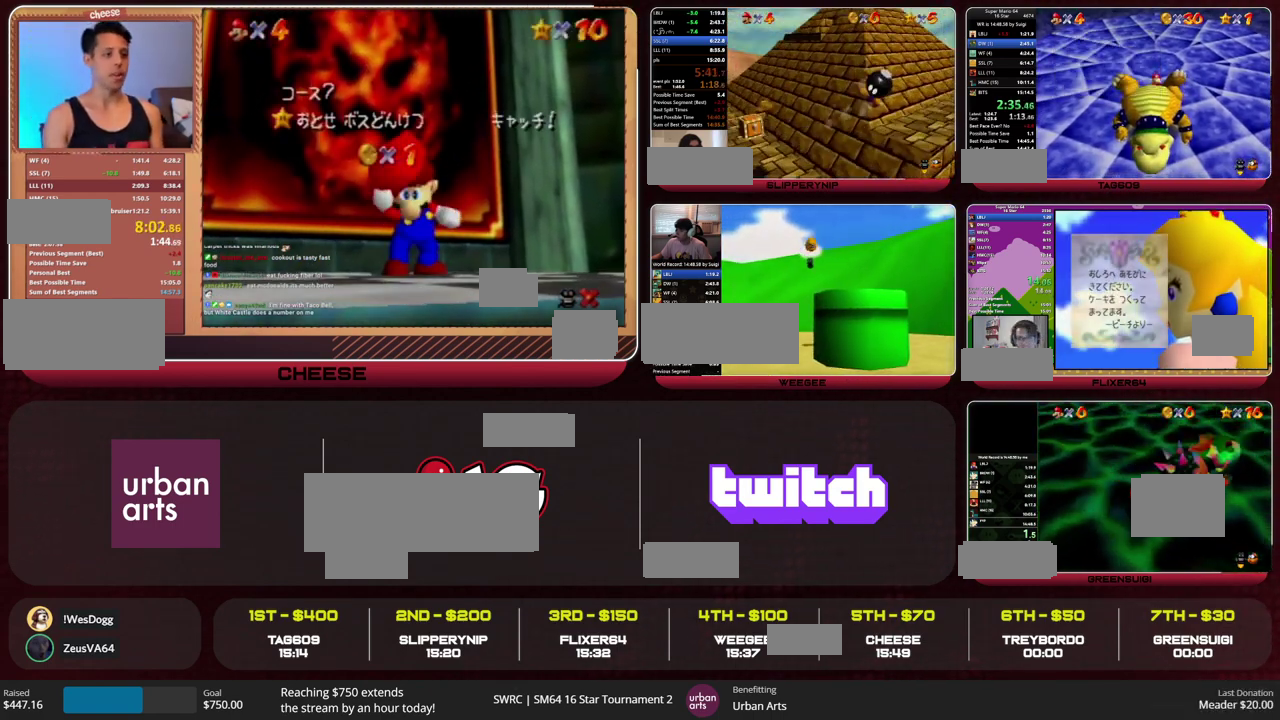
{"dt_ms": 500, "buttons": [], "left_stick": "center", "events": [[67, "left_stick", "center"]]}
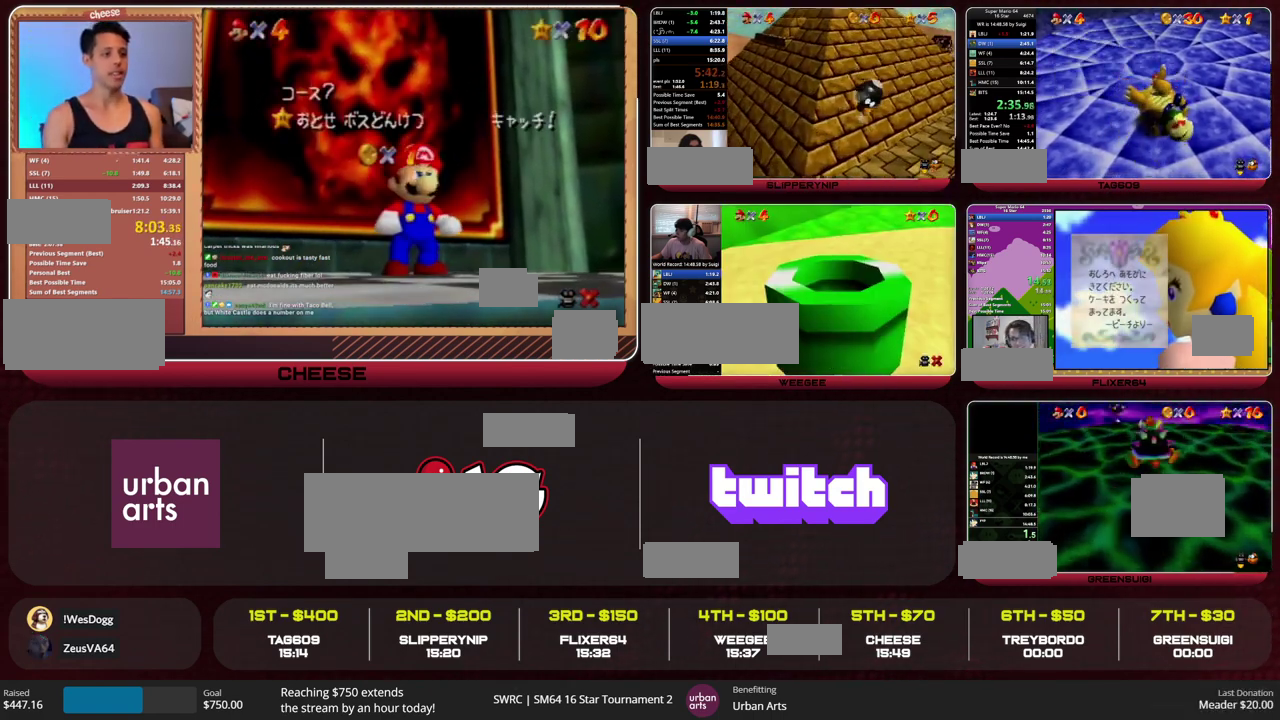
{"dt_ms": 500, "buttons": [], "left_stick": "center", "events": []}
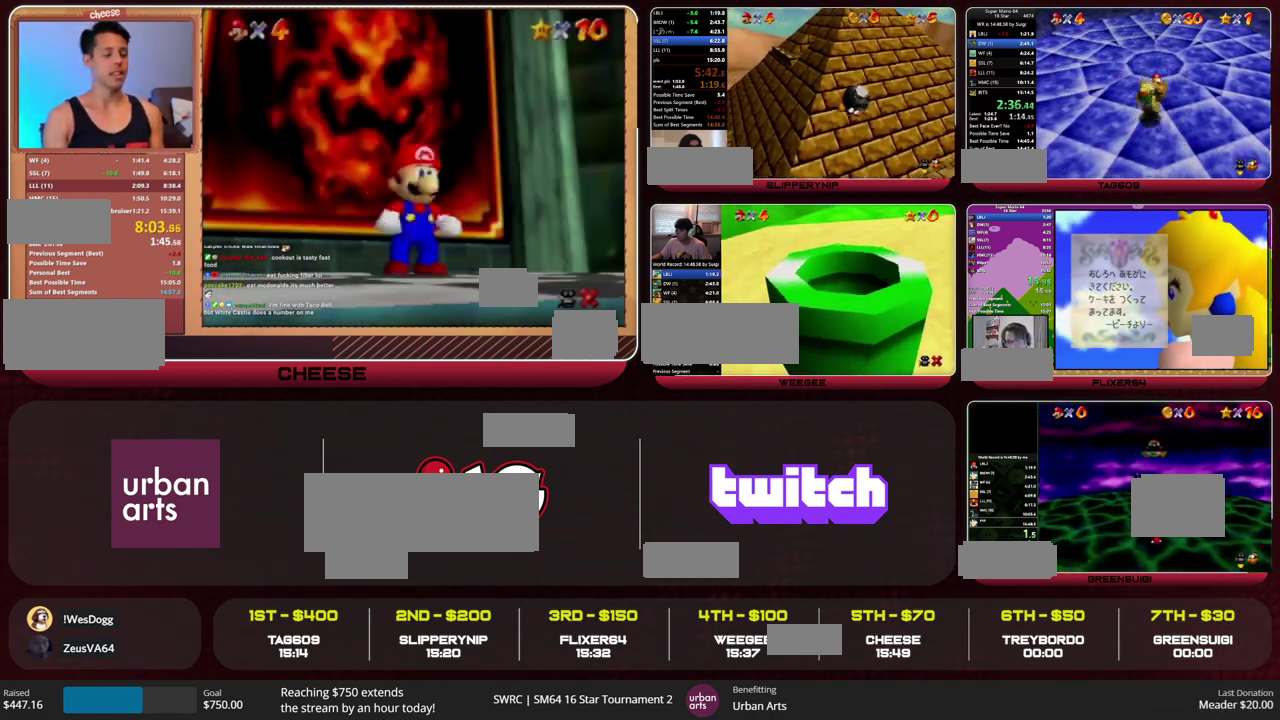
{"dt_ms": 500, "buttons": [], "left_stick": "center", "events": []}
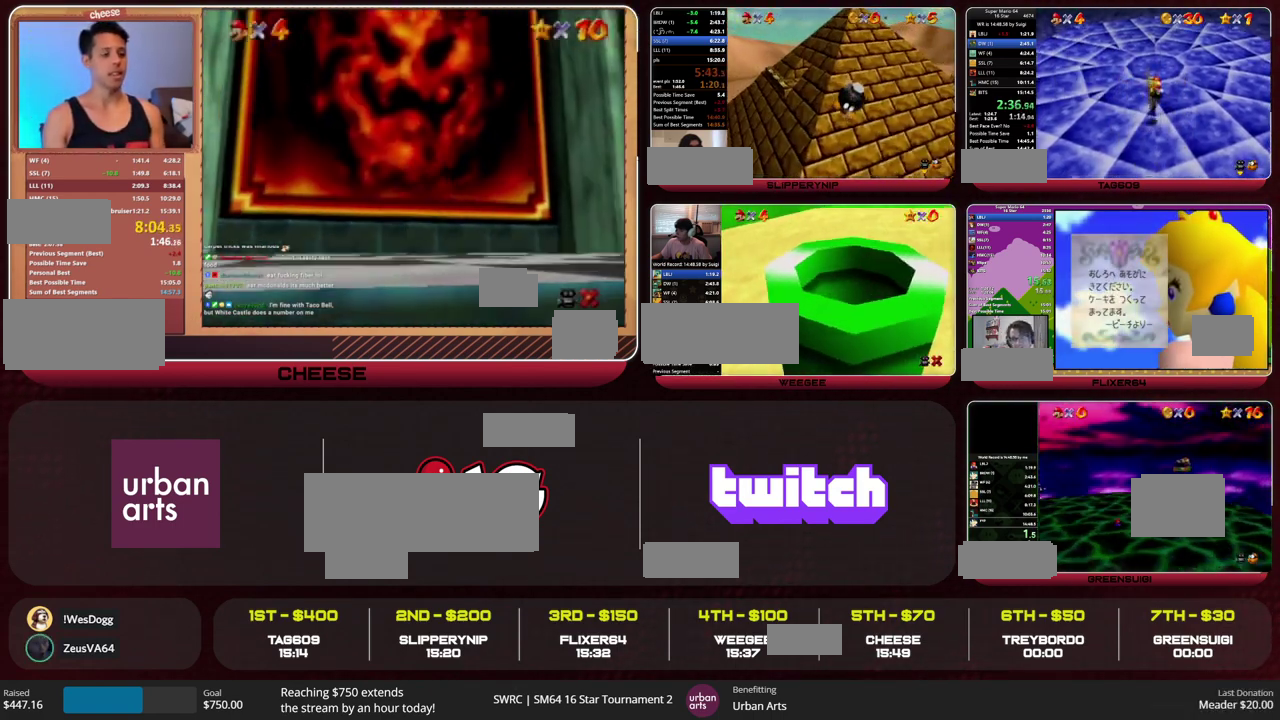
{"dt_ms": 500, "buttons": [], "left_stick": "center", "events": []}
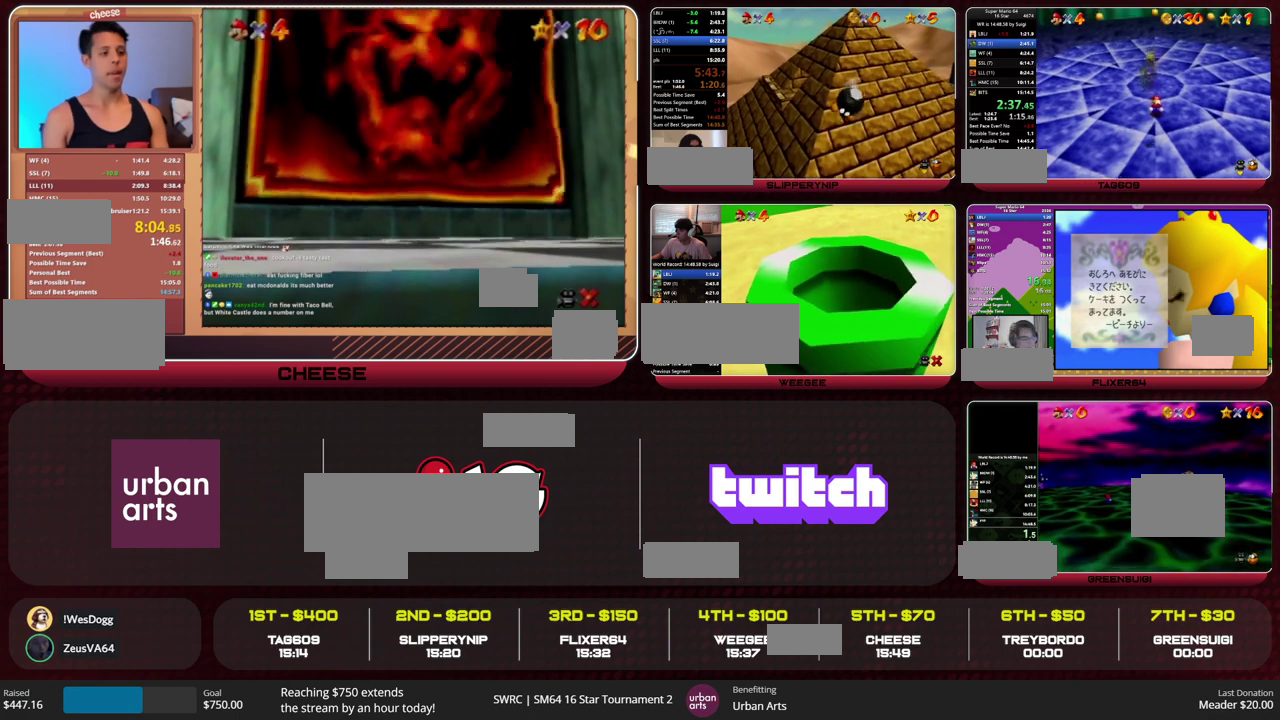
{"dt_ms": 500, "buttons": [], "left_stick": "center", "events": []}
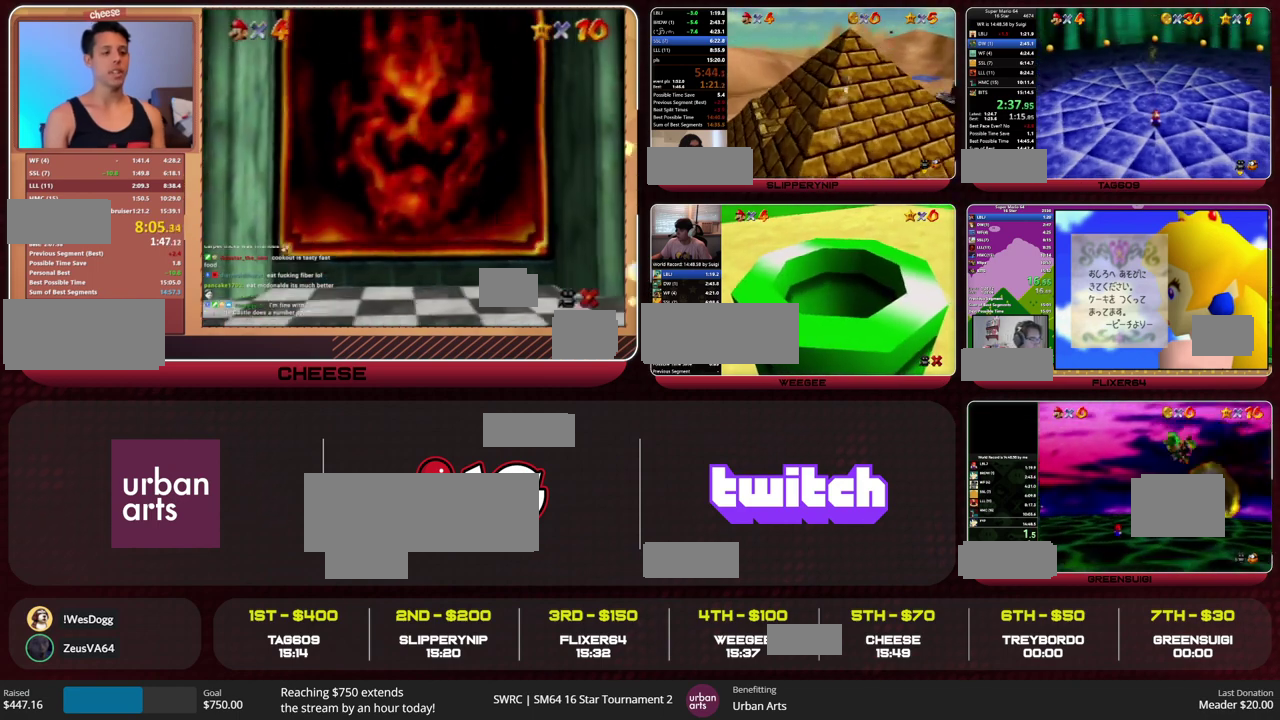
{"dt_ms": 500, "buttons": [], "left_stick": "center", "events": []}
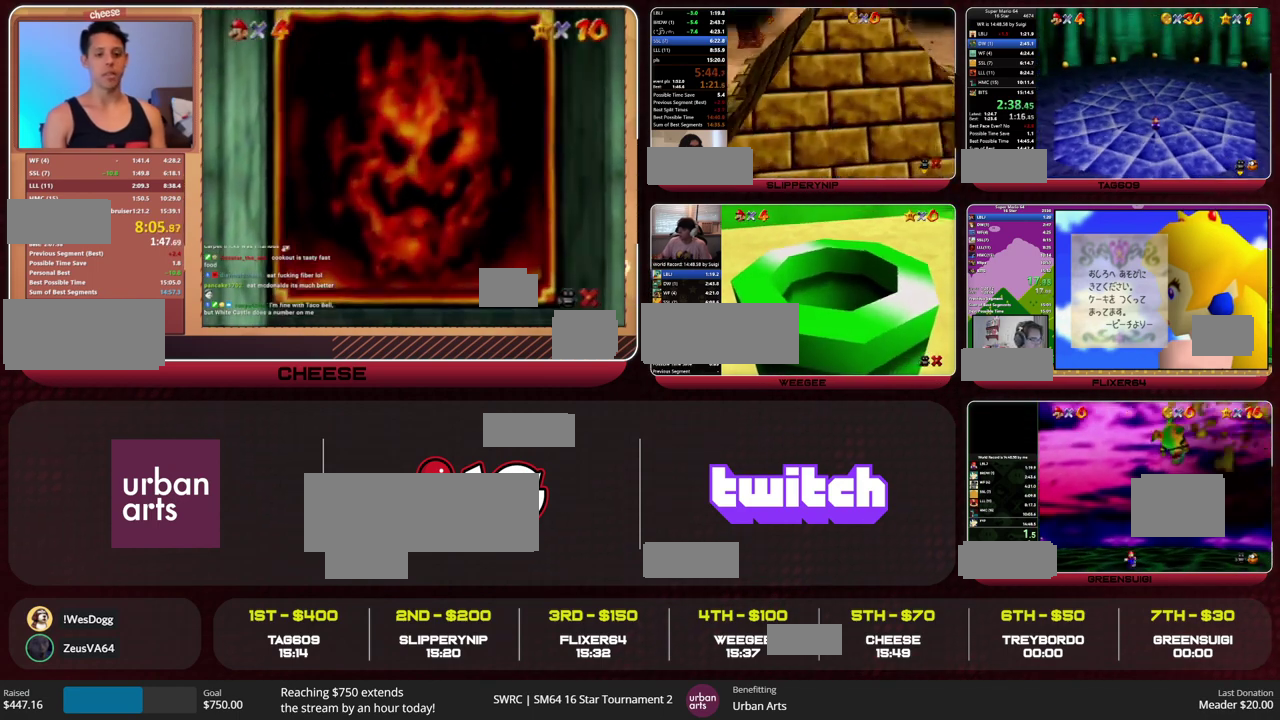
{"dt_ms": 500, "buttons": [], "left_stick": "down", "events": [[233, "left_stick", "down"]]}
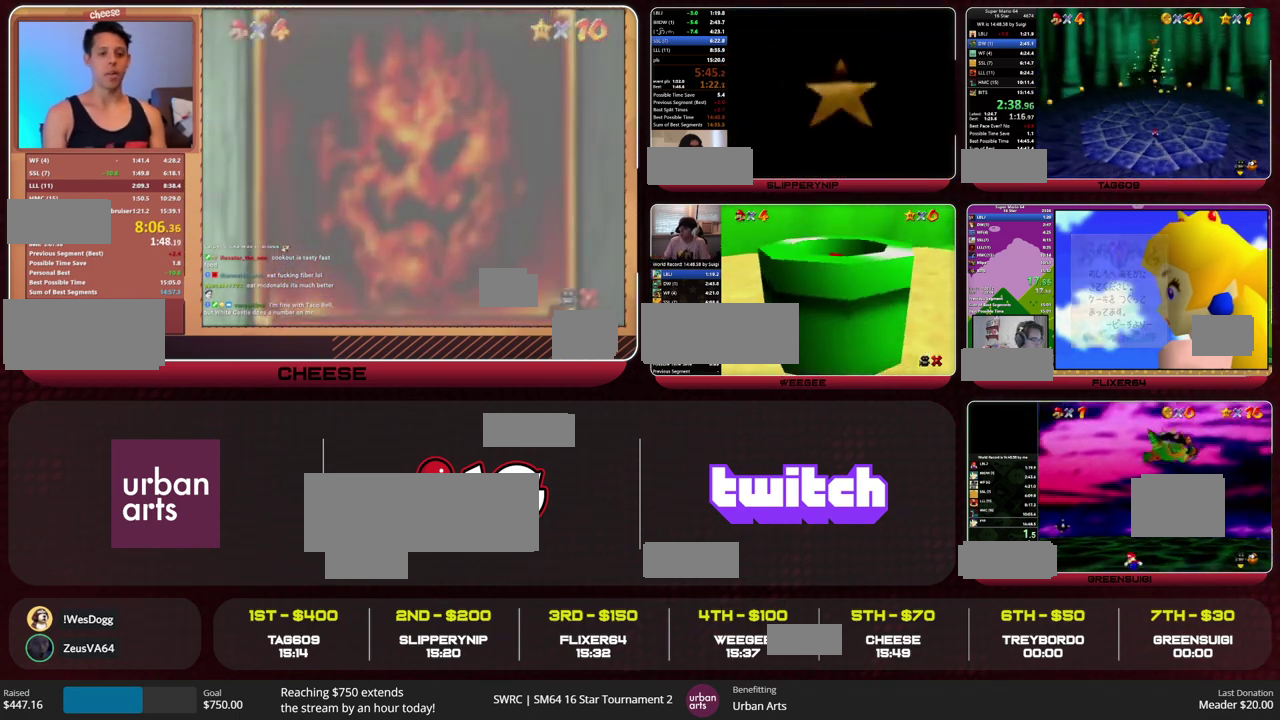
{"dt_ms": 500, "buttons": [], "left_stick": "down", "events": []}
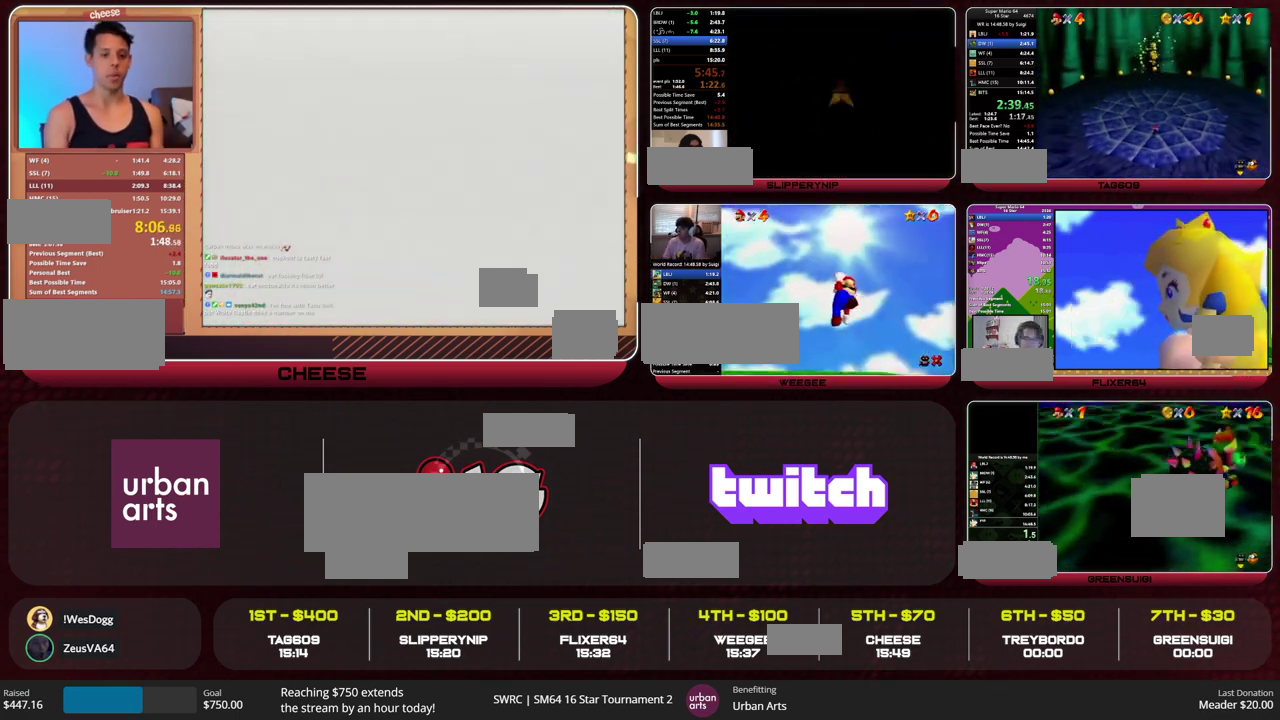
{"dt_ms": 500, "buttons": [], "left_stick": "center", "events": [[133, "left_stick", "center"]]}